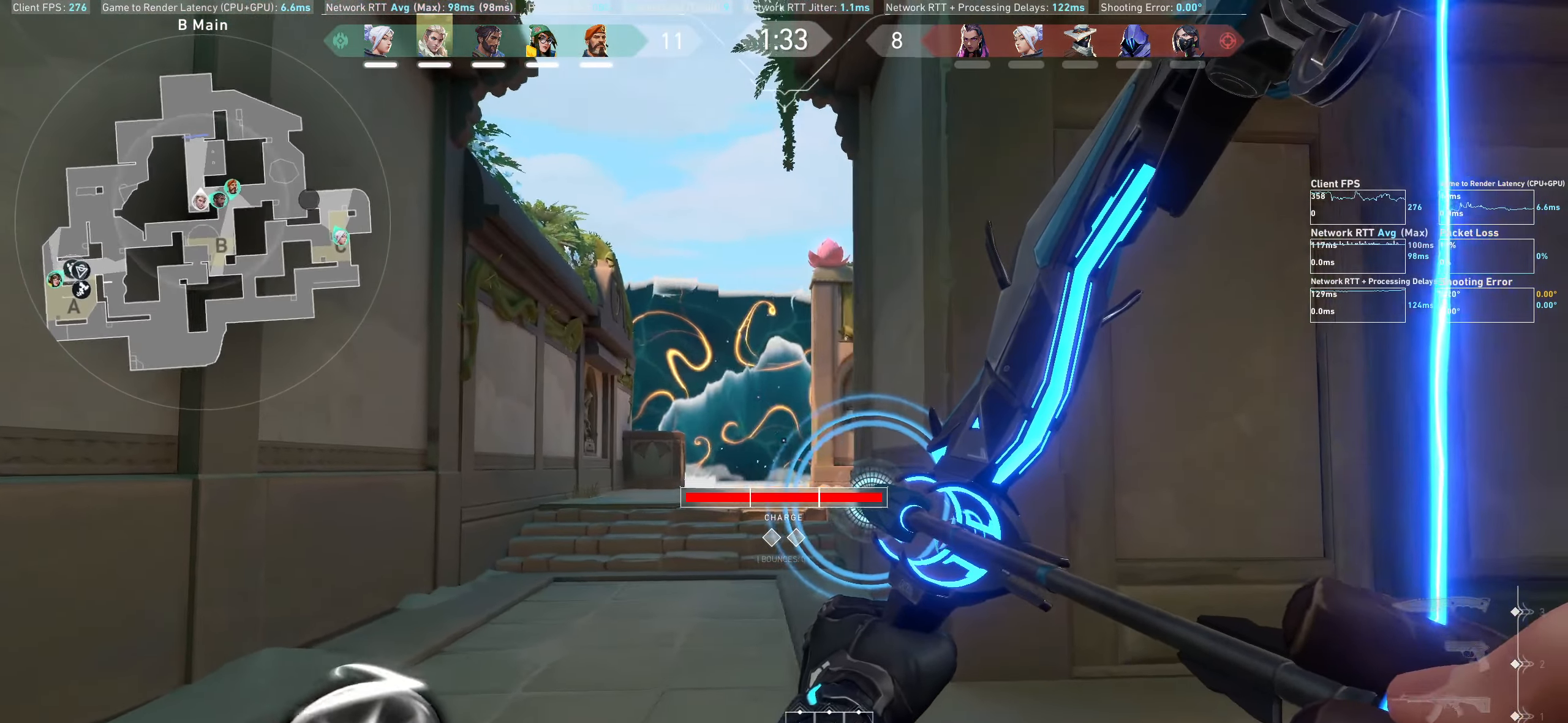
Gameplay with keyboard and mouse; each line is a JSON object with the keys and mouse buttons held at the frame after it. "events" lists presses ("down") and releases ("up") of "a", "ctrl", "d", "e", "q", "s", "shift", "space", "w", "mouse_left", "mouse_wheel", "mouse_right", "mouse_mb4" and "mouse_mb5" between this image and that frame as [ms after this image, input, new state], when the widget could be followed in between. "mouse_left", "mouse_wheel", "mouse_right", "mouse_mb4", "mouse_mb5" = the "left", "wheel", "right", "mb4", "mb5" buttons of the "mouse" list. No other keys are recorded. "wheel" means that the mouse wheel is clicked or scrolled. Not read: mouse_move.
{"keys": [], "mouse": ["left"], "events": [[217, "a", "up"]]}
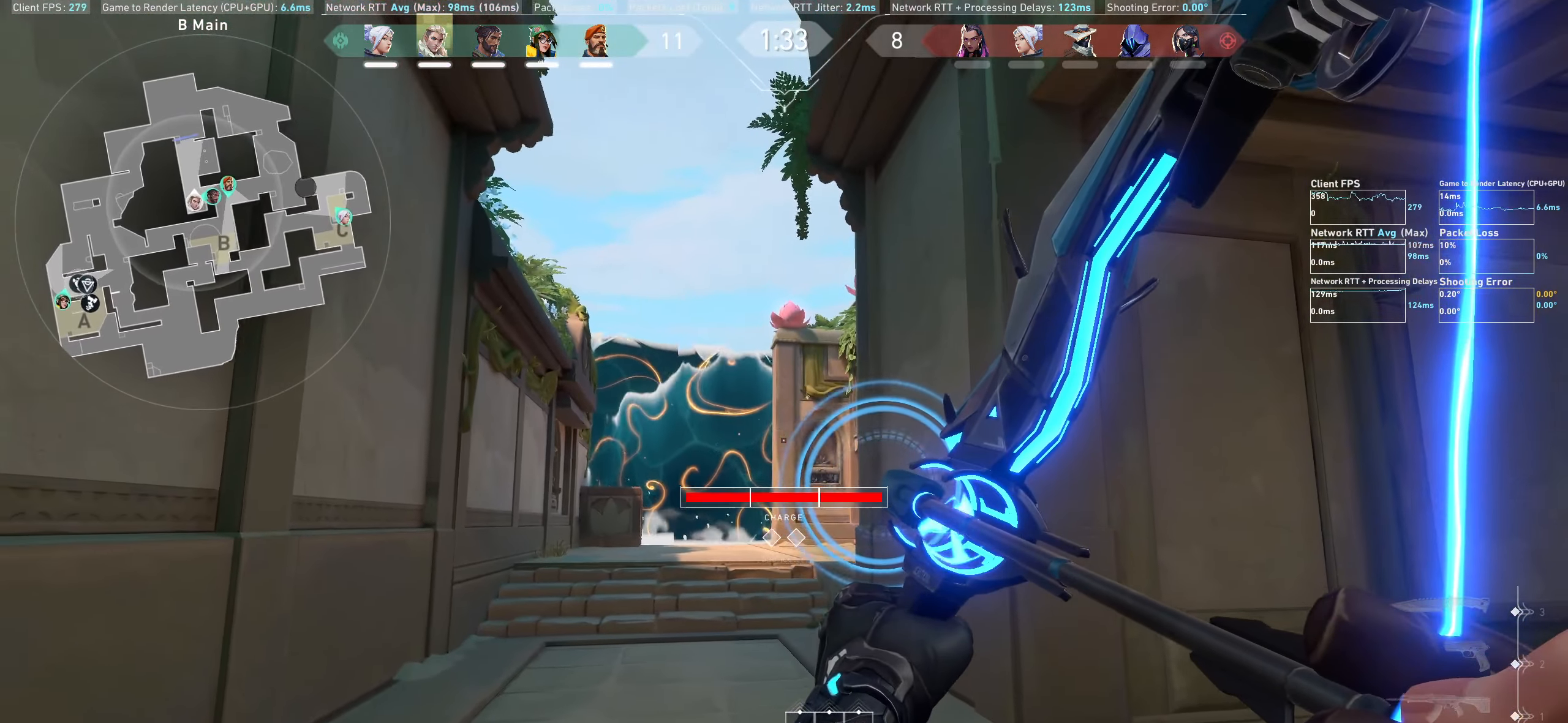
{"keys": [], "mouse": ["left"], "events": []}
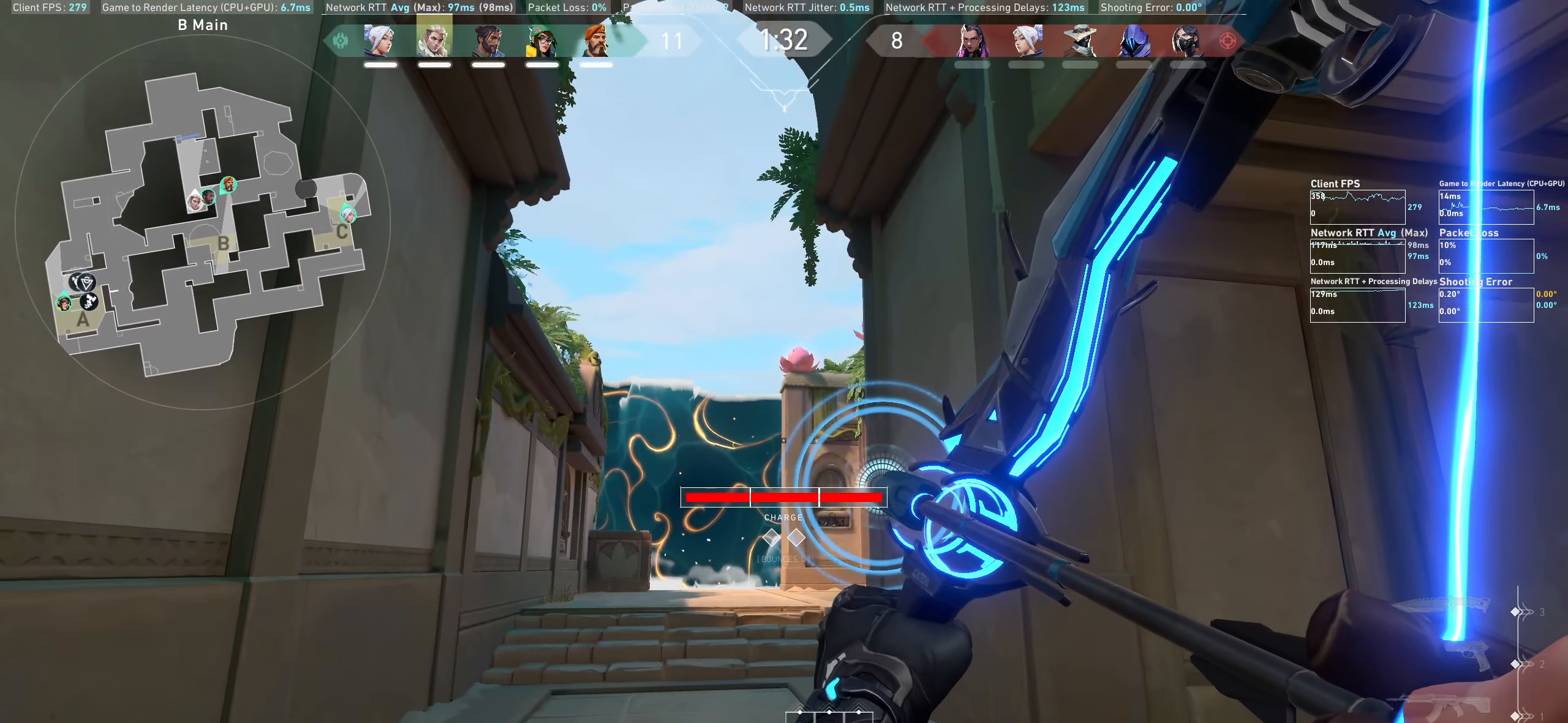
{"keys": [], "mouse": ["left"], "events": []}
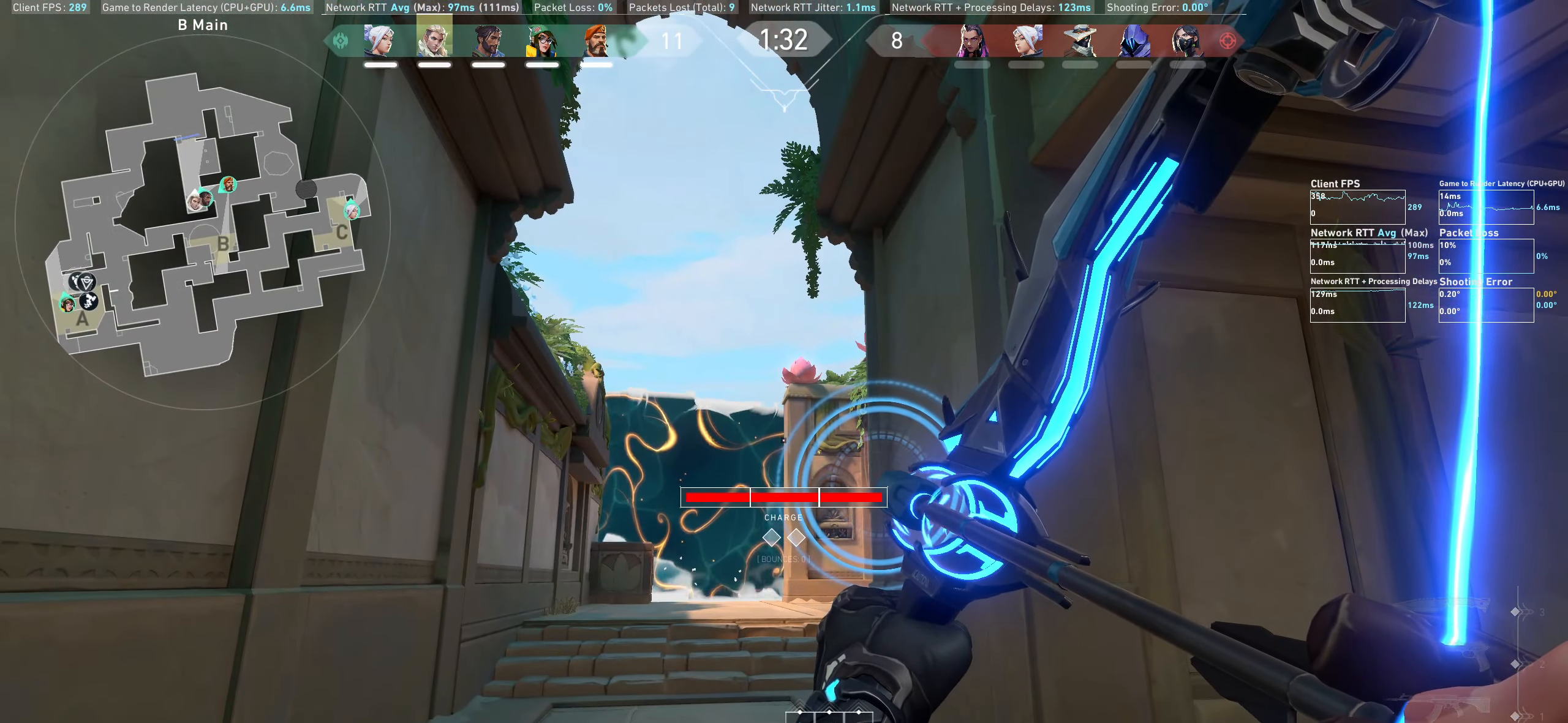
{"keys": [], "mouse": ["left"], "events": []}
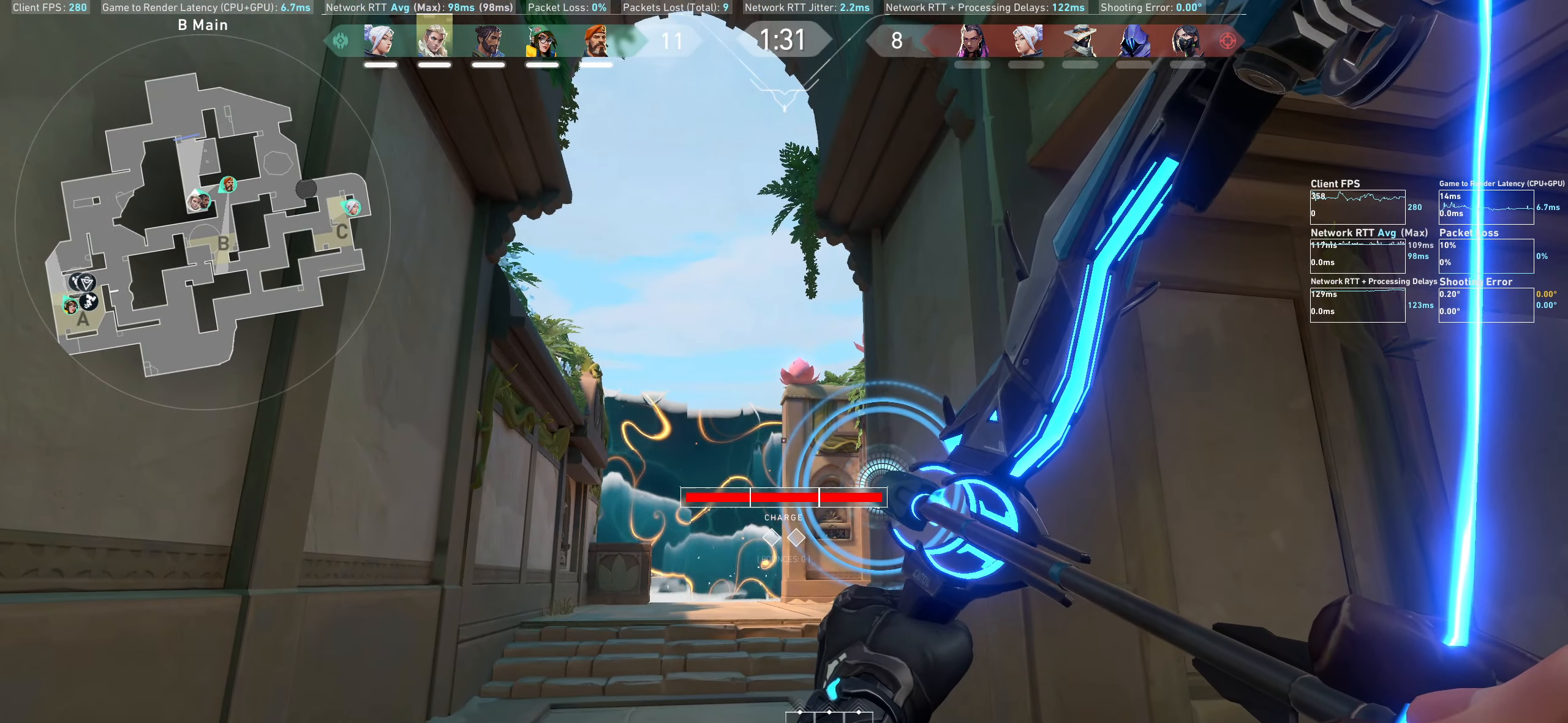
{"keys": [], "mouse": ["left"], "events": []}
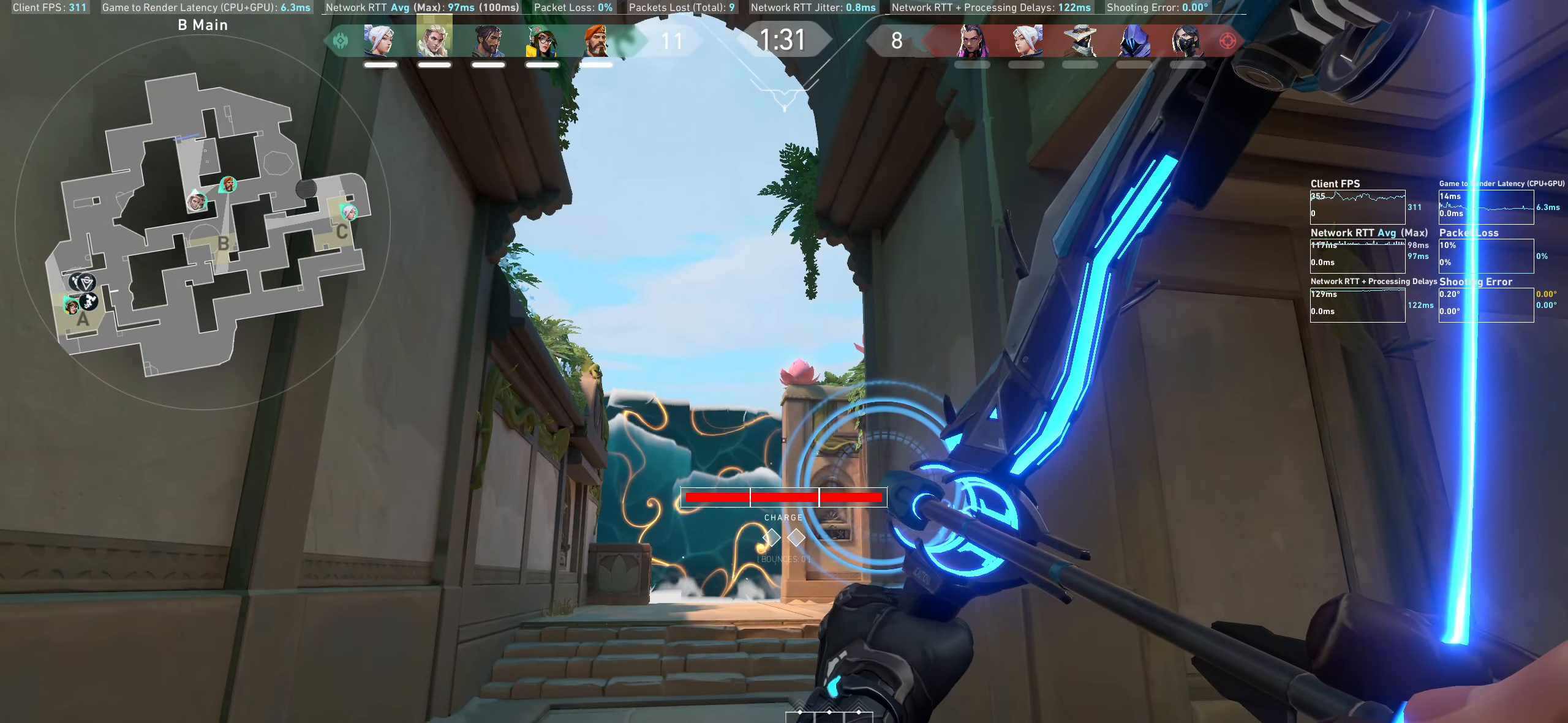
{"keys": [], "mouse": [], "events": [[501, "mouse_left", "up"]]}
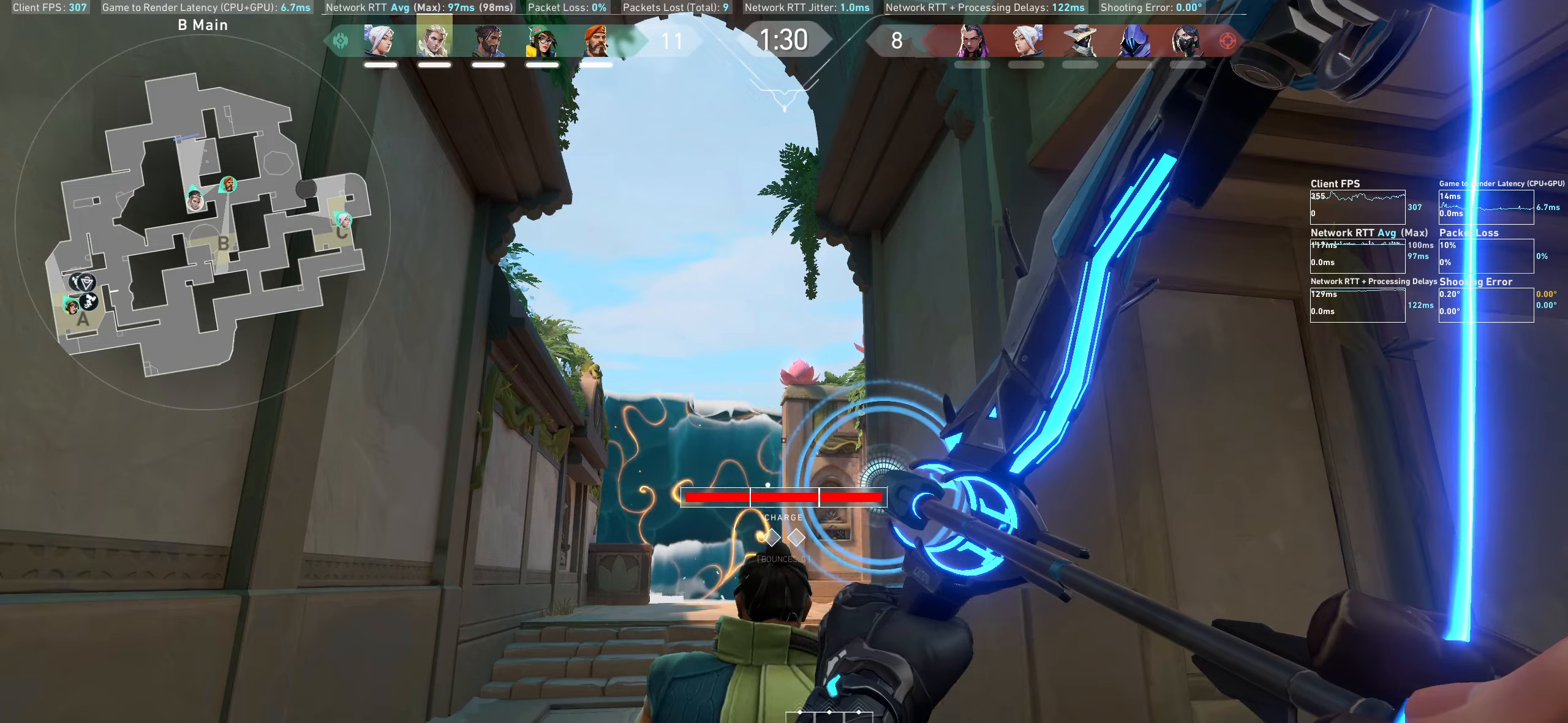
{"keys": ["d"], "mouse": [], "events": [[350, "d", "down"]]}
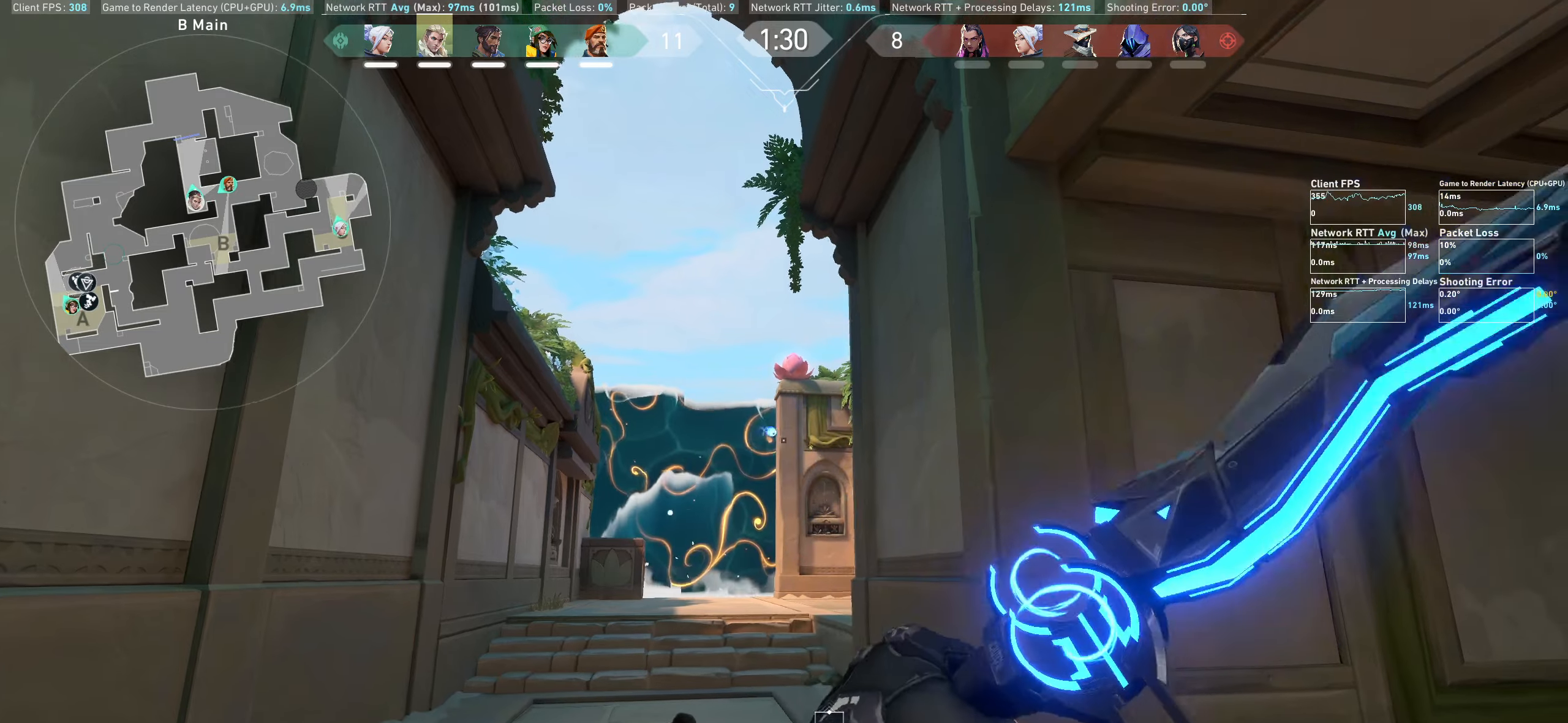
{"keys": [], "mouse": [], "events": [[466, "d", "up"]]}
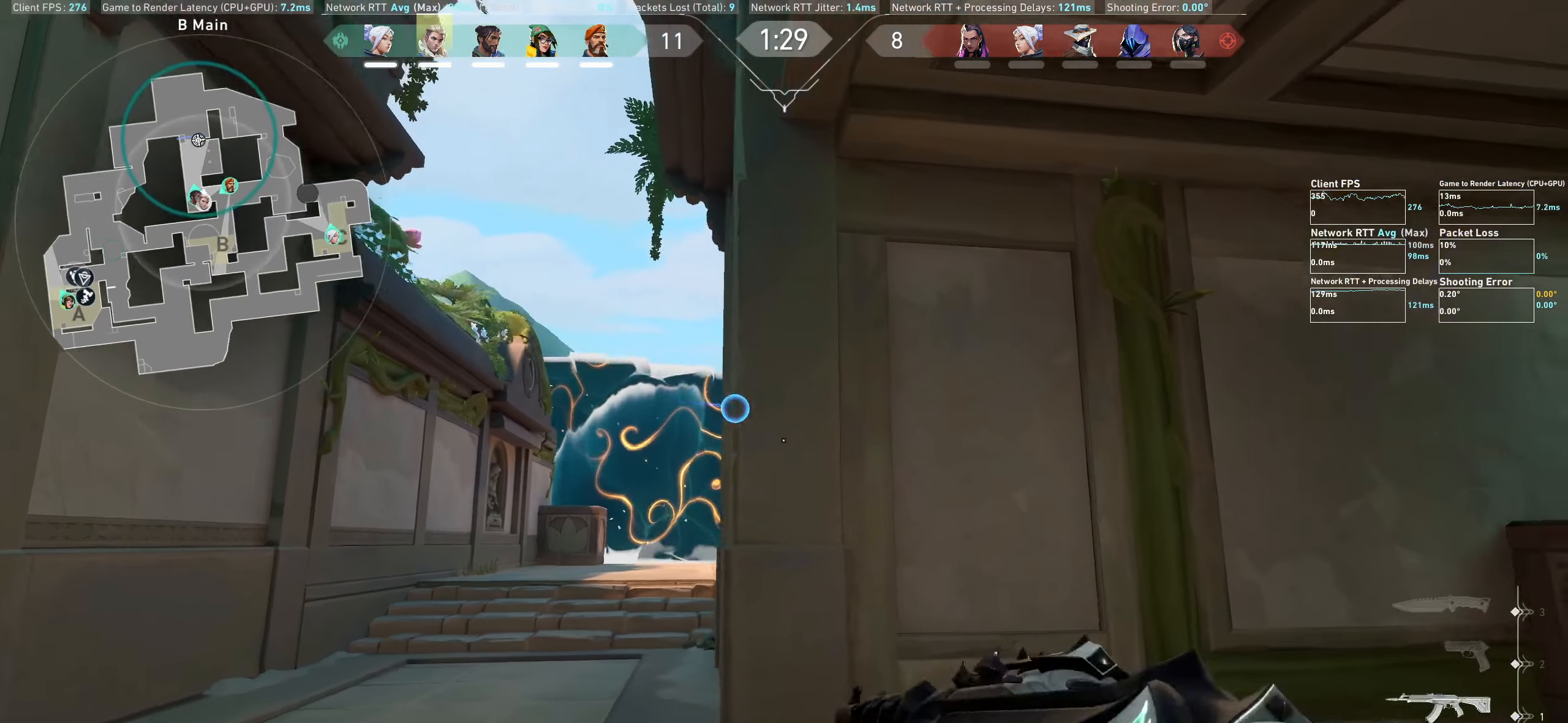
{"keys": [], "mouse": [], "events": []}
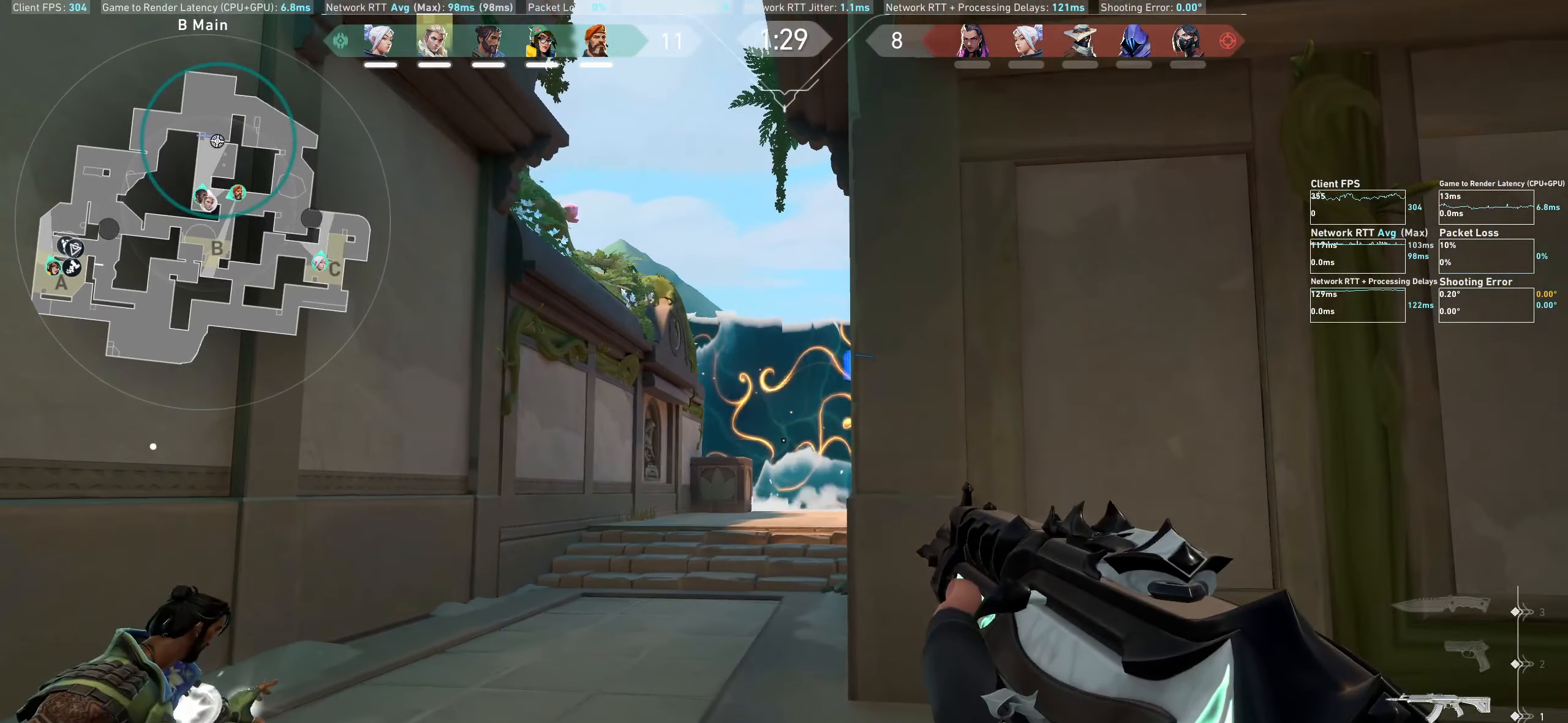
{"keys": ["w"], "mouse": [], "events": [[33, "d", "down"], [266, "d", "up"], [400, "w", "down"]]}
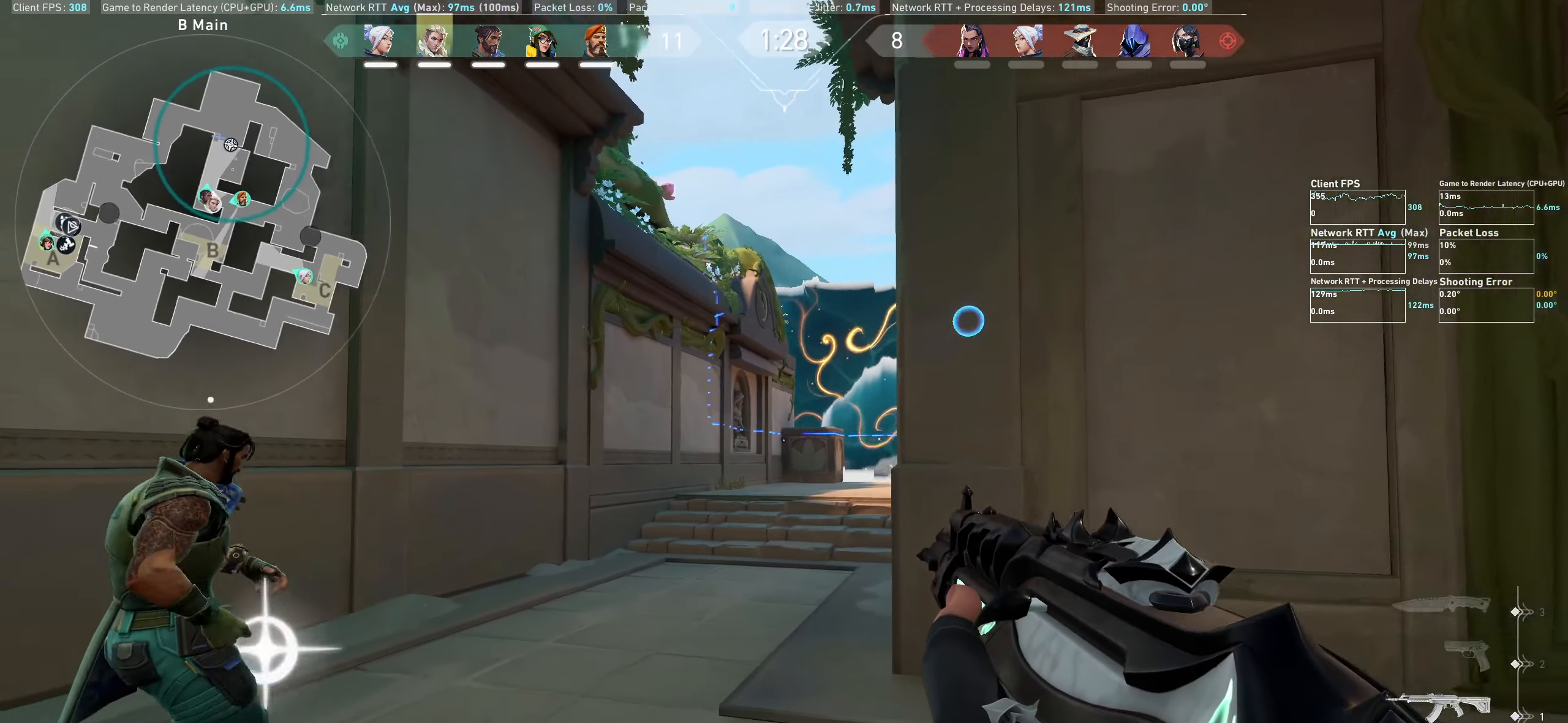
{"keys": ["a", "w"], "mouse": [], "events": [[433, "a", "down"]]}
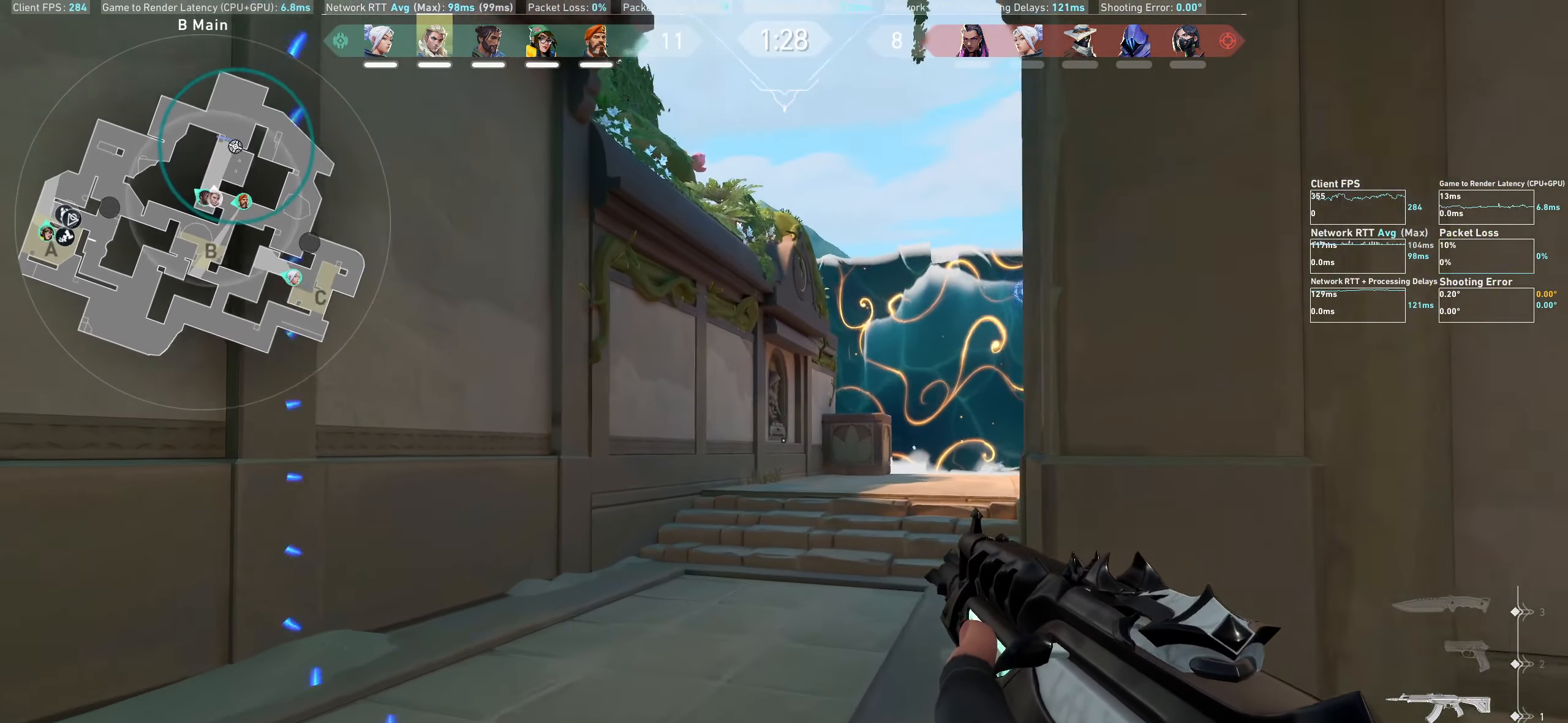
{"keys": ["w"], "mouse": [], "events": [[166, "a", "up"]]}
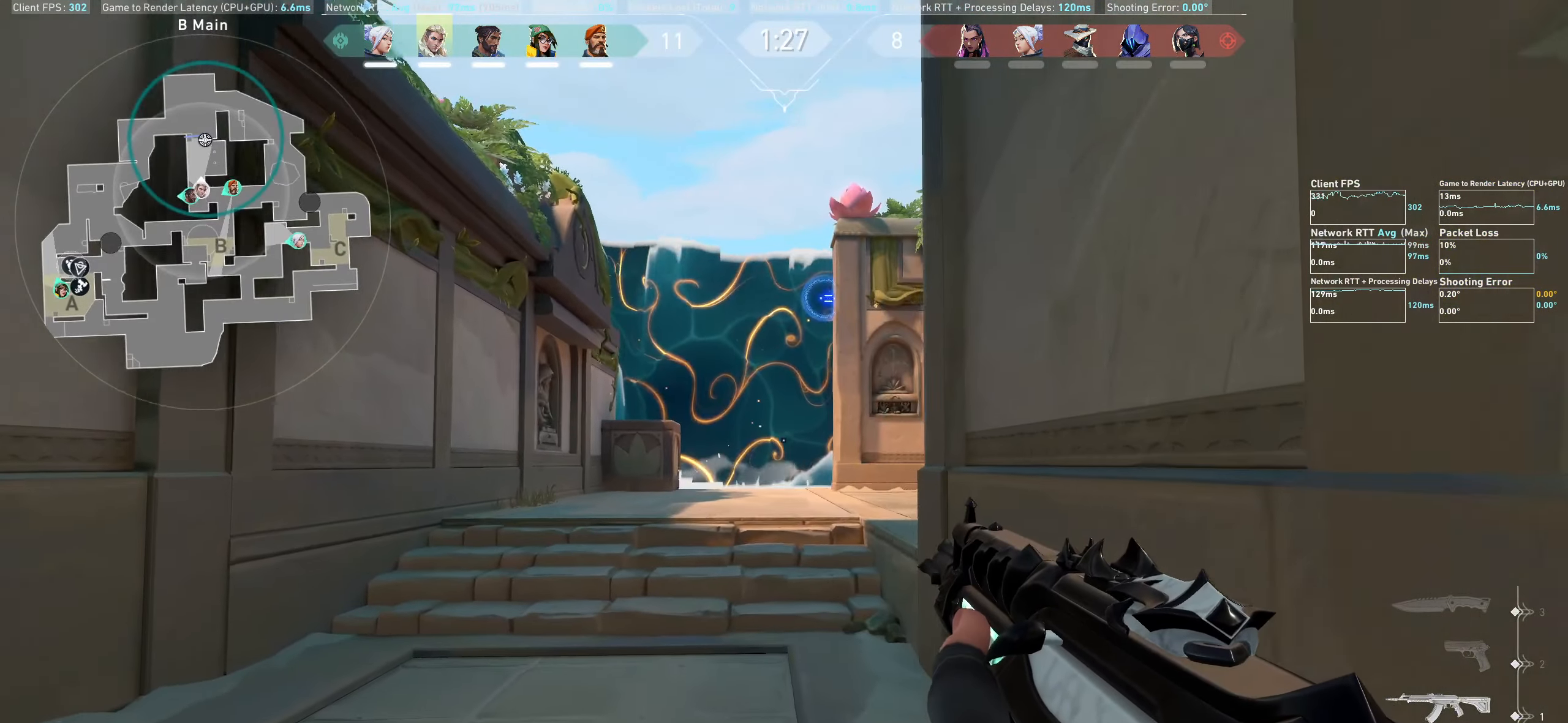
{"keys": ["w"], "mouse": [], "events": []}
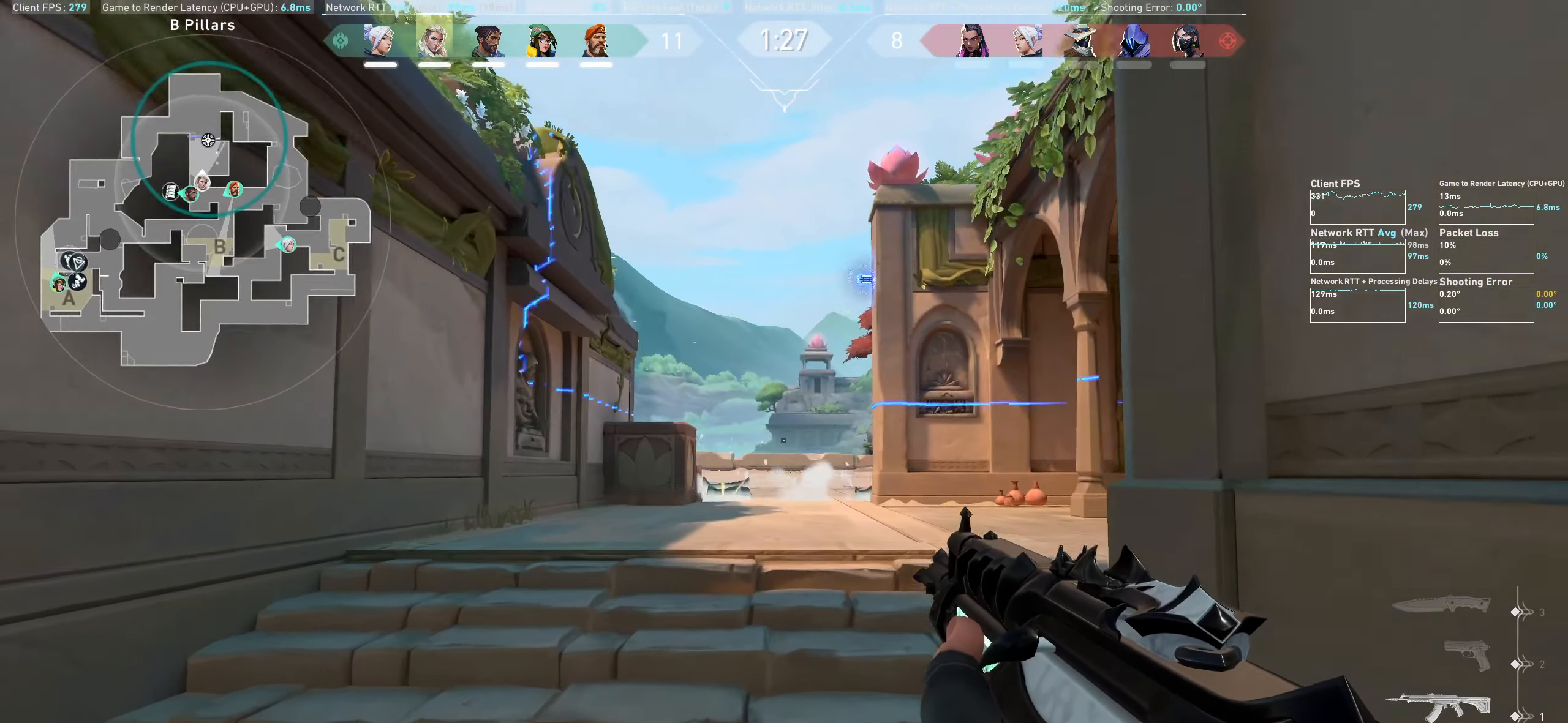
{"keys": ["a", "w"], "mouse": [], "events": [[233, "a", "down"]]}
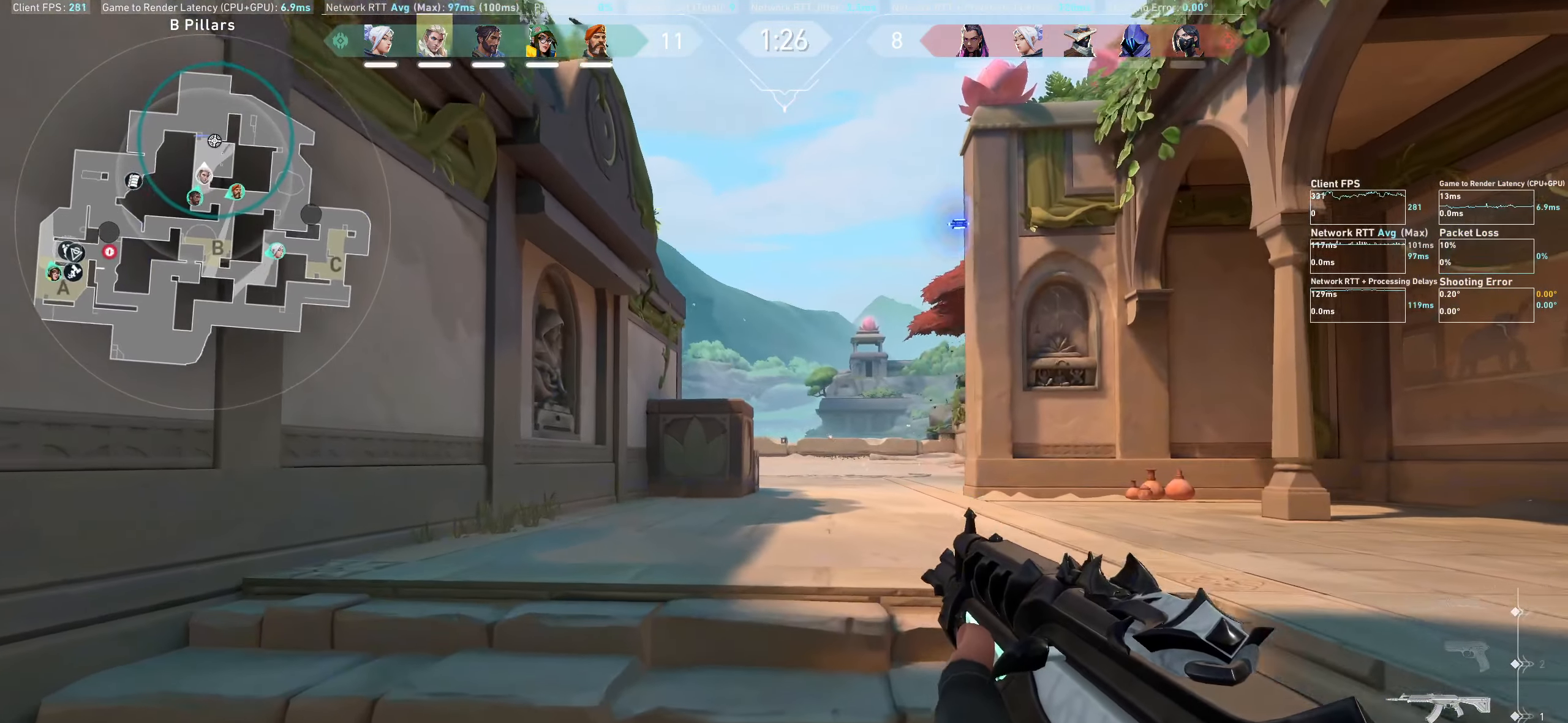
{"keys": ["a", "w"], "mouse": [], "events": [[183, "a", "up"], [500, "a", "down"]]}
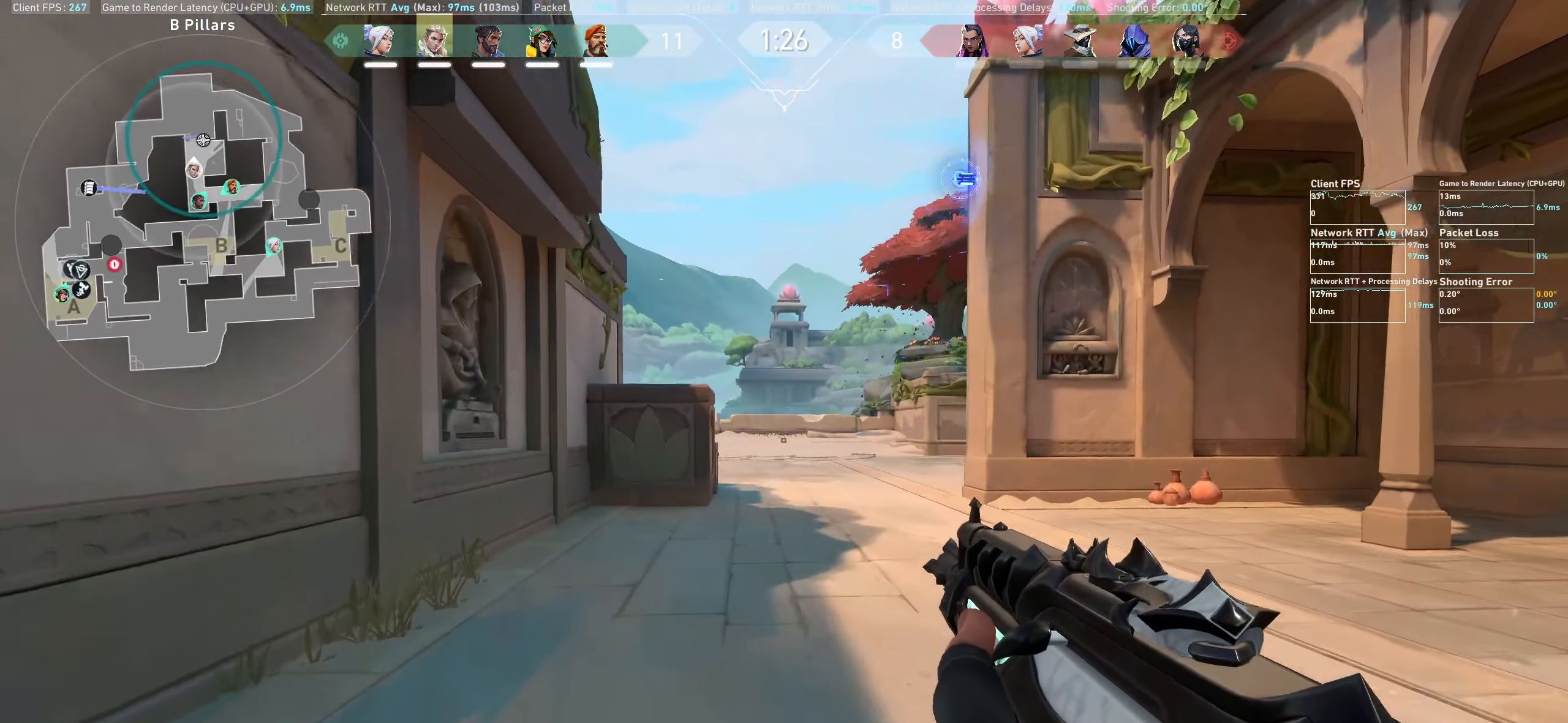
{"keys": ["a", "w"], "mouse": [], "events": []}
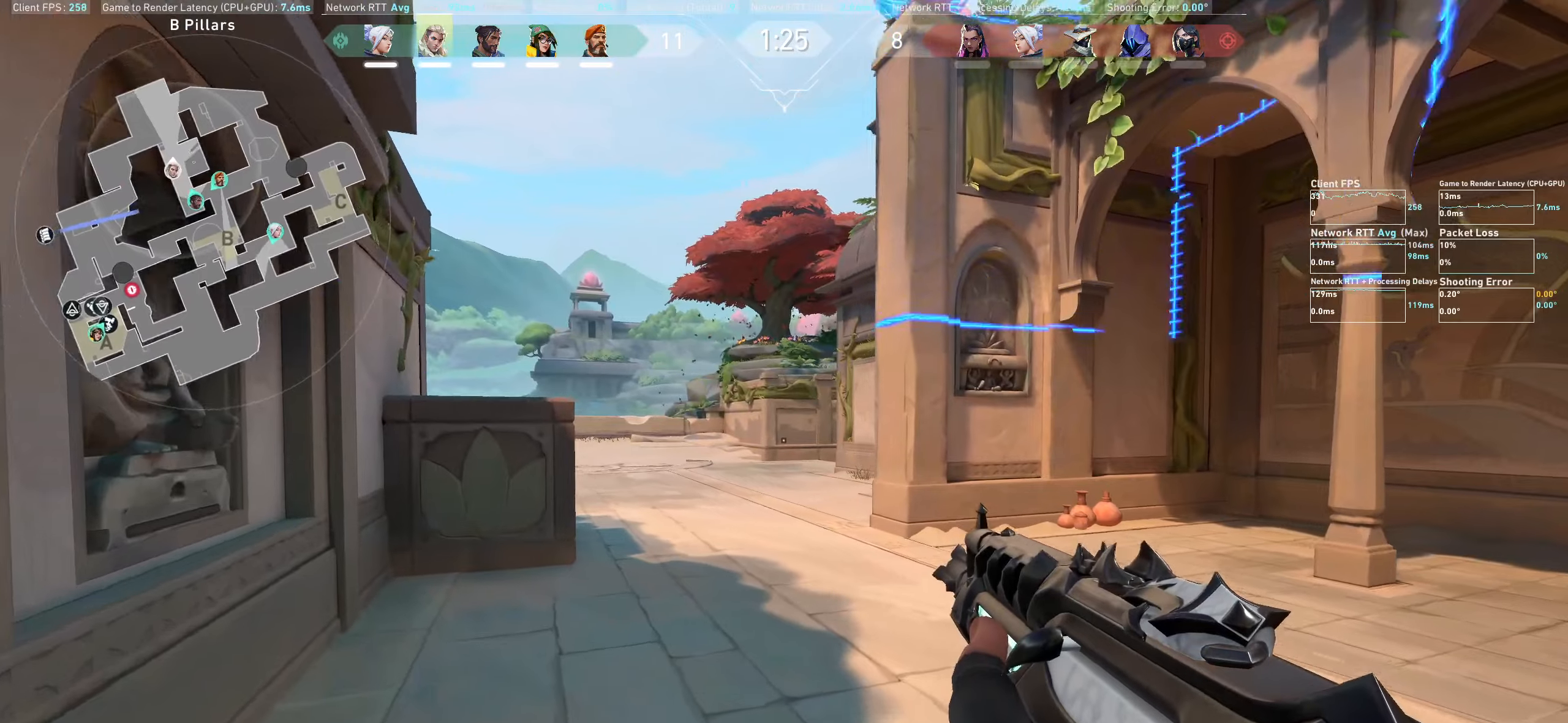
{"keys": ["w"], "mouse": [], "events": [[217, "a", "up"]]}
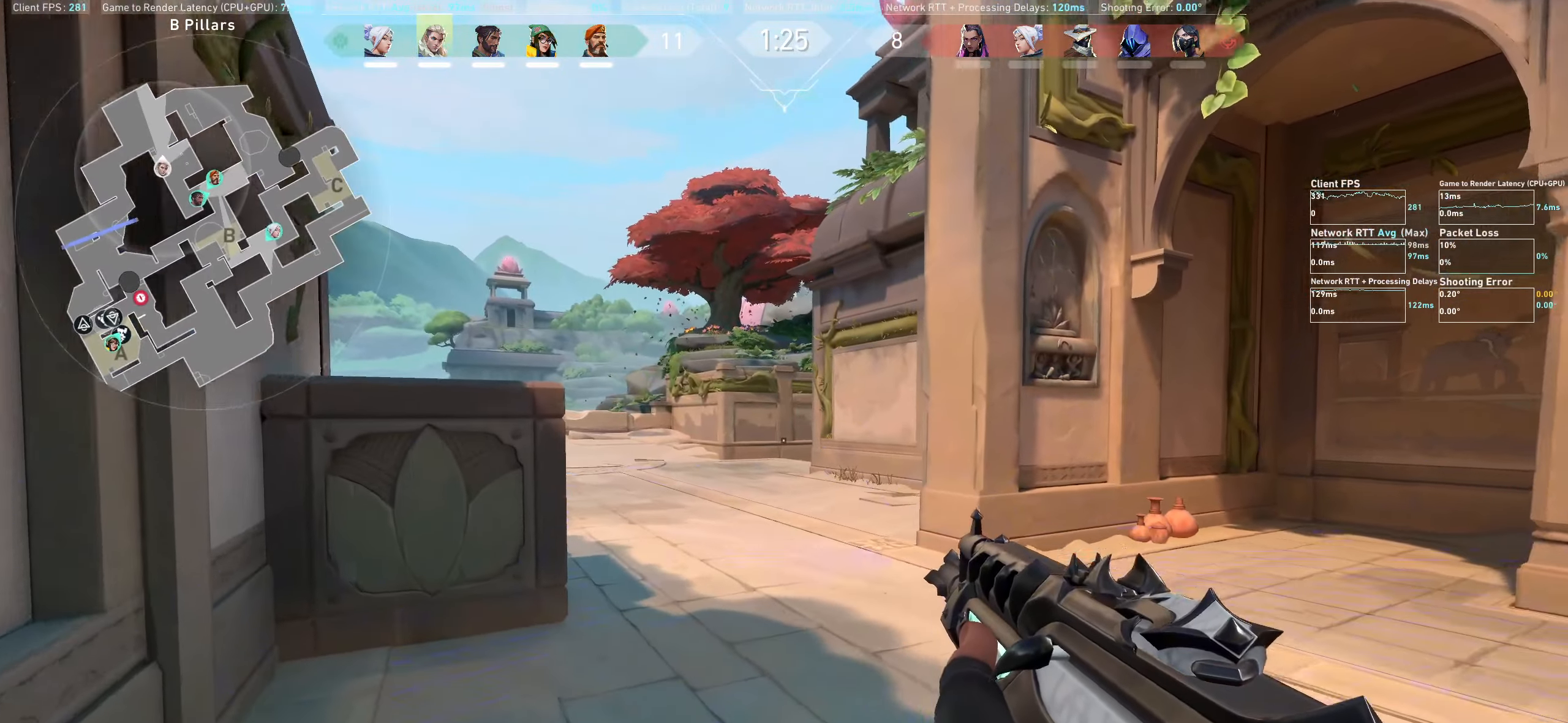
{"keys": ["w"], "mouse": [], "events": []}
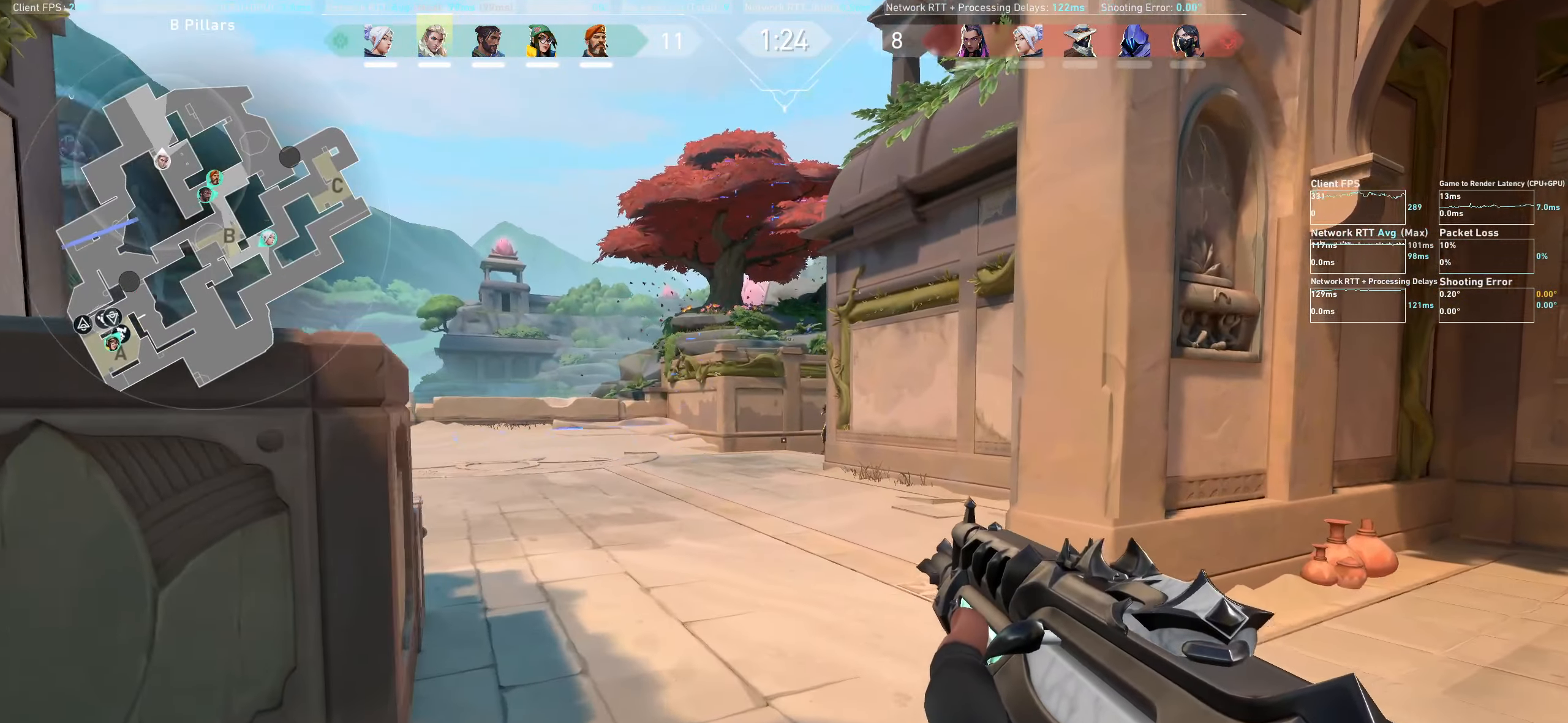
{"keys": ["d"], "mouse": [], "events": [[267, "d", "down"], [417, "w", "up"]]}
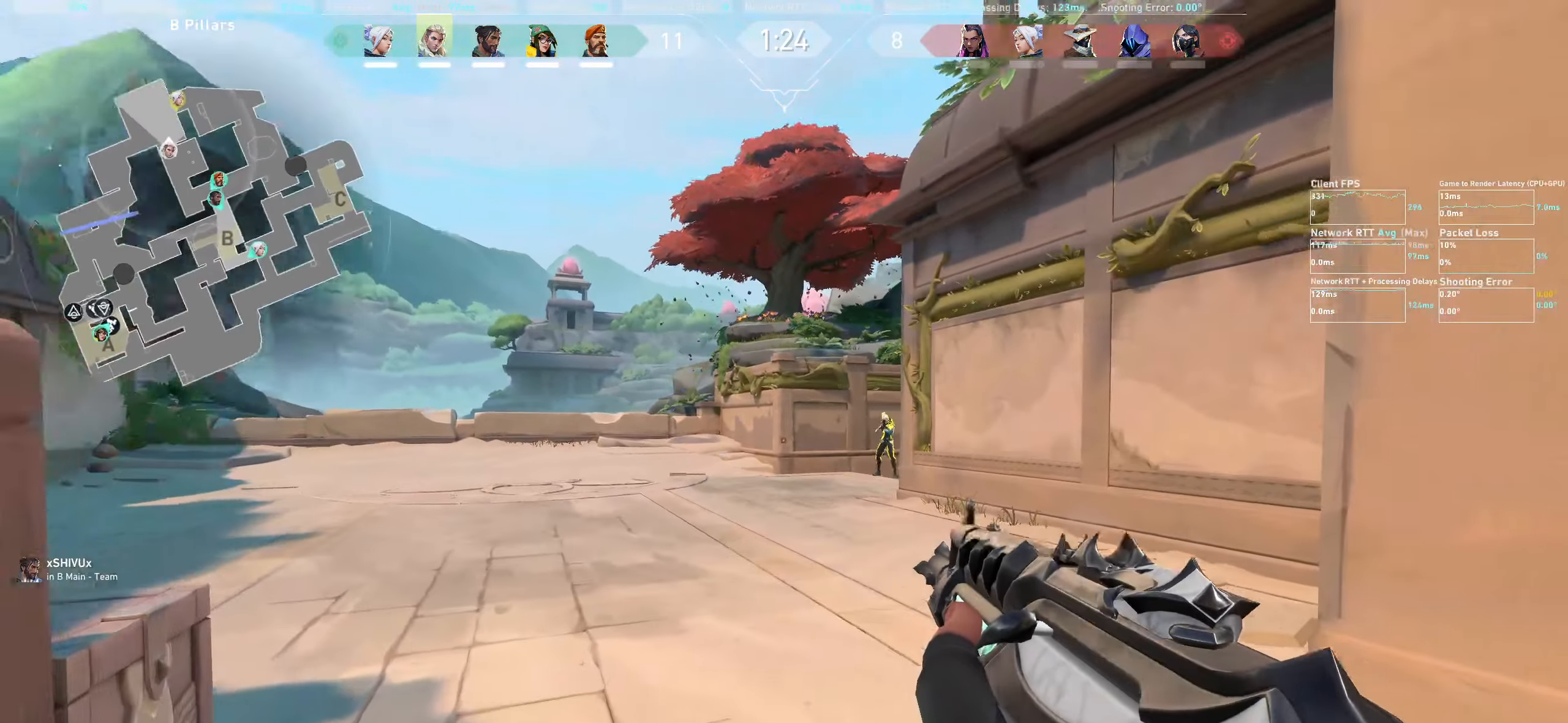
{"keys": [], "mouse": [], "events": [[117, "a", "down"], [150, "d", "up"], [300, "mouse_left", "down"], [483, "mouse_left", "up"], [500, "a", "up"]]}